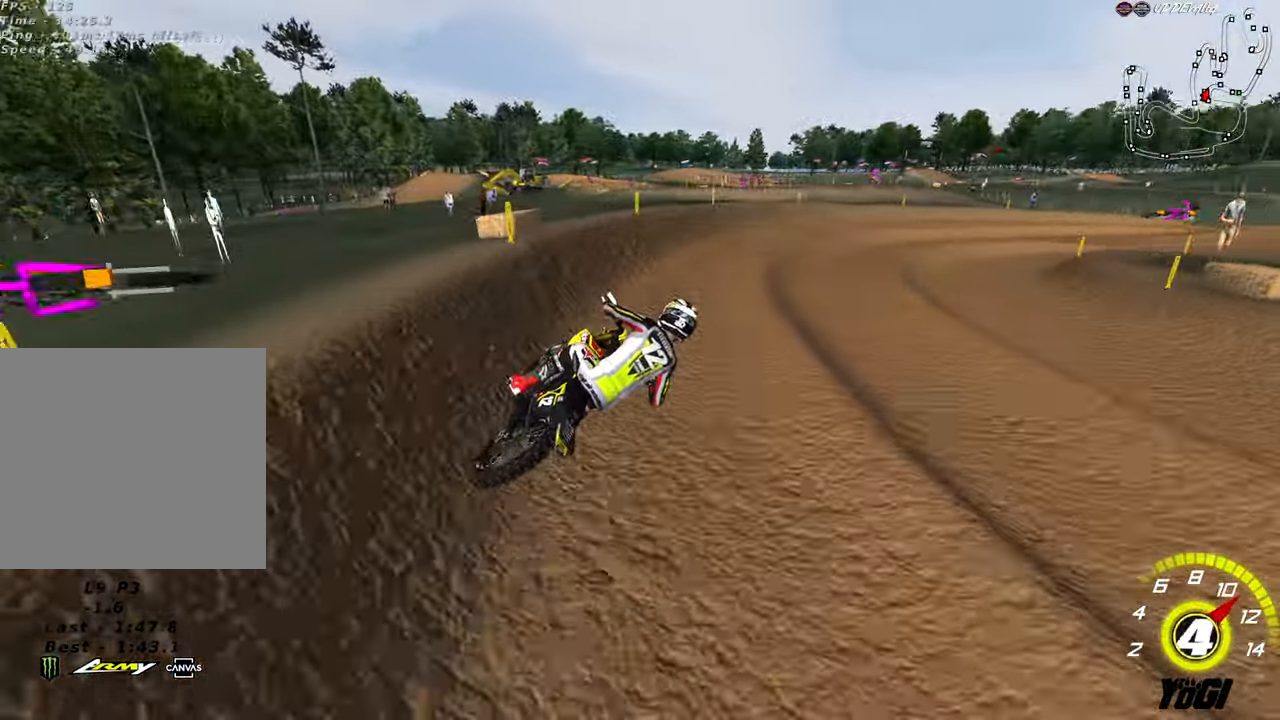
Gameplay with a controller (Xbox layout); each line is a JSON object with the inputs held at the frame after it. "events" lists button and stick changes between this image and that frame as [ms after this image, input, new state], when the widget could be followed in between.
{"buttons": ["R2"], "left_stick": "center", "right_stick": "center", "events": [[33, "left_stick", "right"], [117, "left_stick", "center"], [267, "left_stick", "right"], [467, "left_stick", "center"]]}
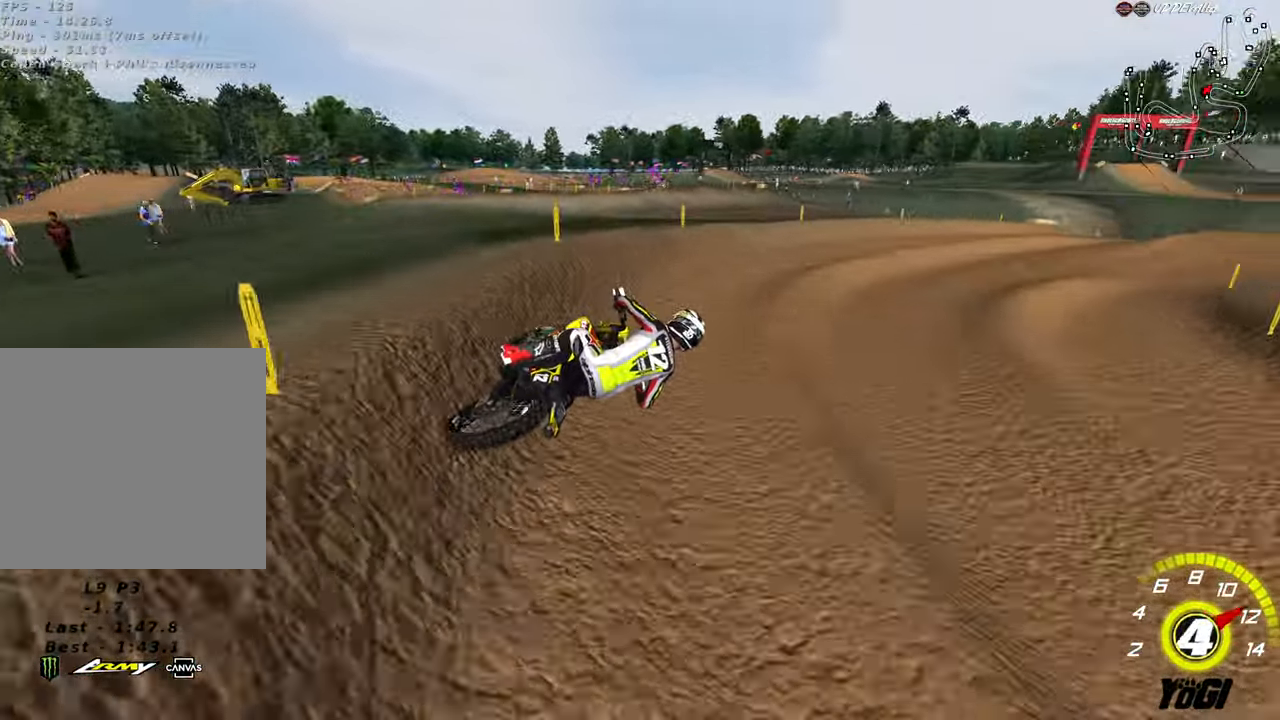
{"buttons": [], "left_stick": "left", "right_stick": "center", "events": [[183, "left_stick", "right"], [267, "R2", "up"], [300, "L2", "down"], [333, "X", "down"], [333, "left_stick", "center"], [417, "L2", "up"], [434, "X", "up"], [467, "left_stick", "left"]]}
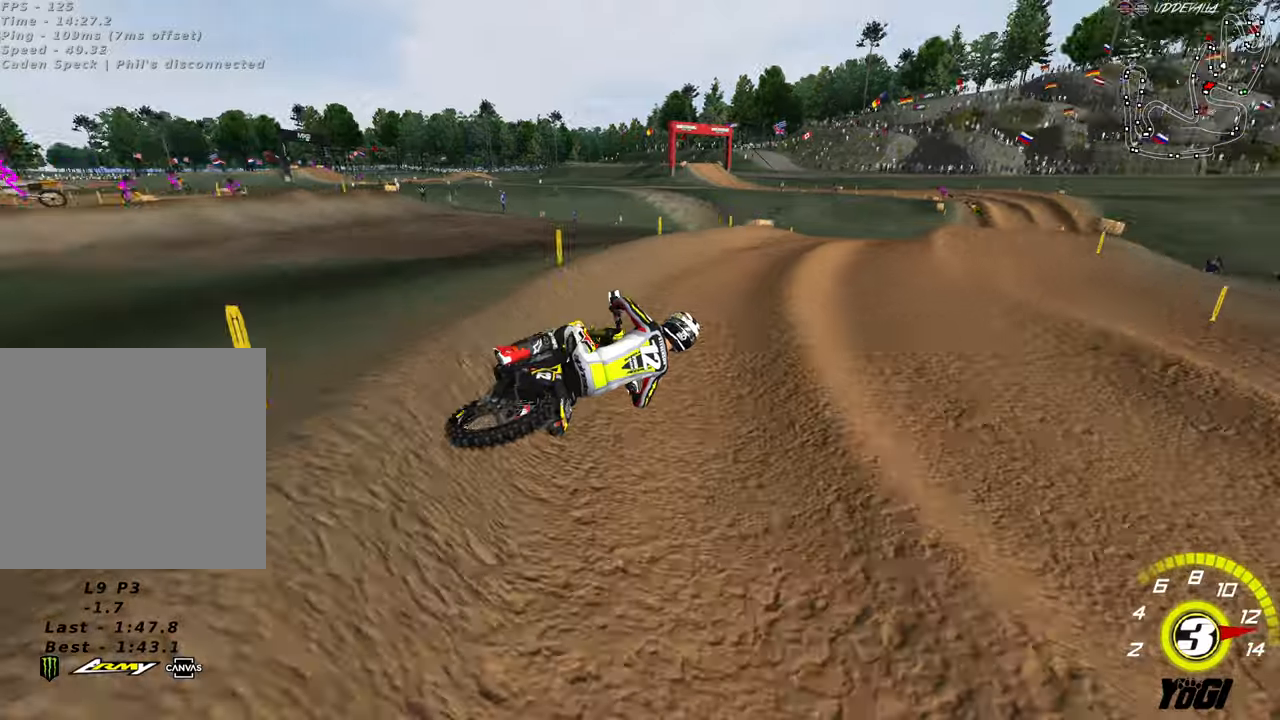
{"buttons": [], "left_stick": "center", "right_stick": "center", "events": [[34, "R2", "down"], [167, "left_stick", "center"], [317, "R2", "up"], [350, "left_stick", "right"], [450, "left_stick", "center"]]}
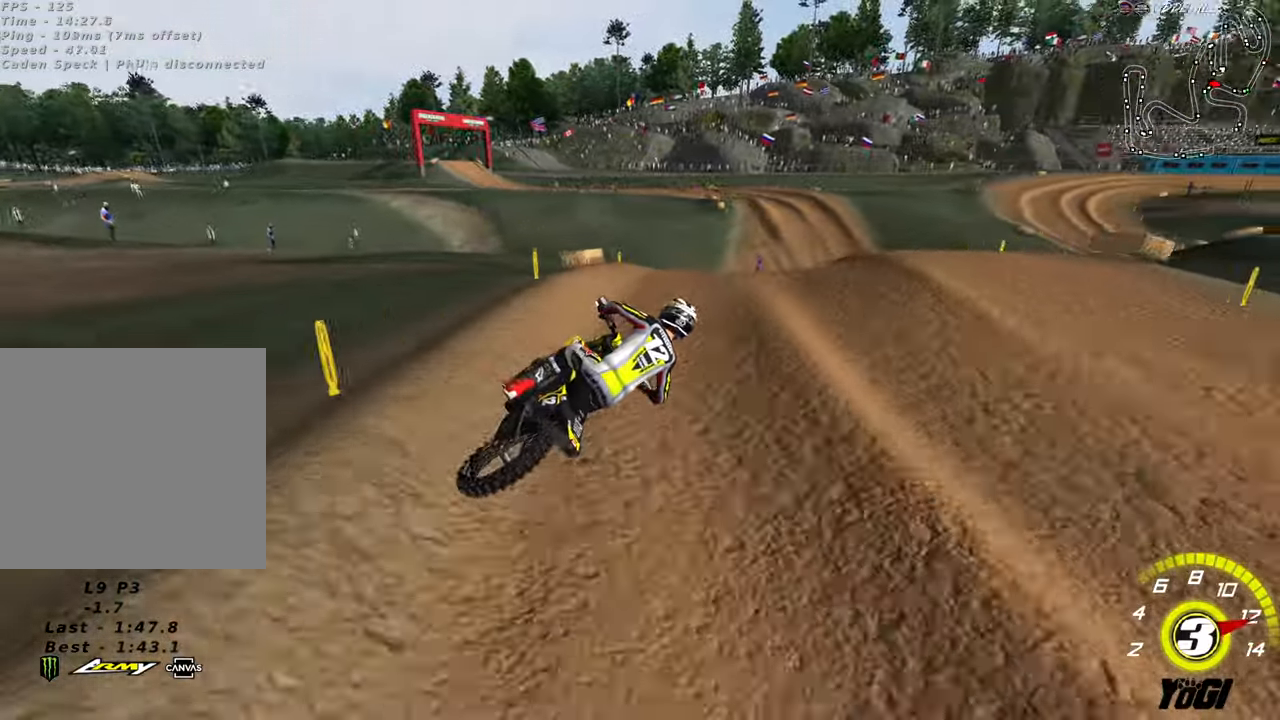
{"buttons": ["R2"], "left_stick": "down-left", "right_stick": "center", "events": [[167, "R2", "down"], [167, "left_stick", "left"], [267, "left_stick", "down-left"]]}
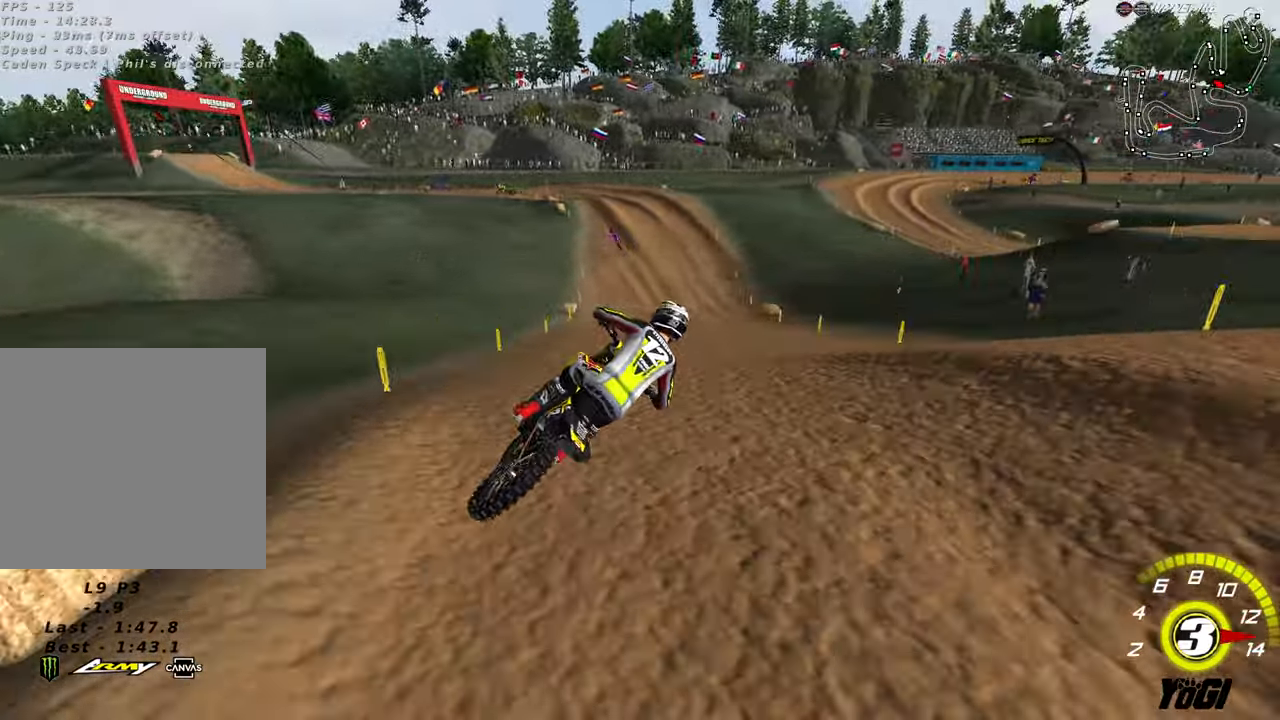
{"buttons": ["R2"], "left_stick": "center", "right_stick": "center", "events": [[267, "left_stick", "center"]]}
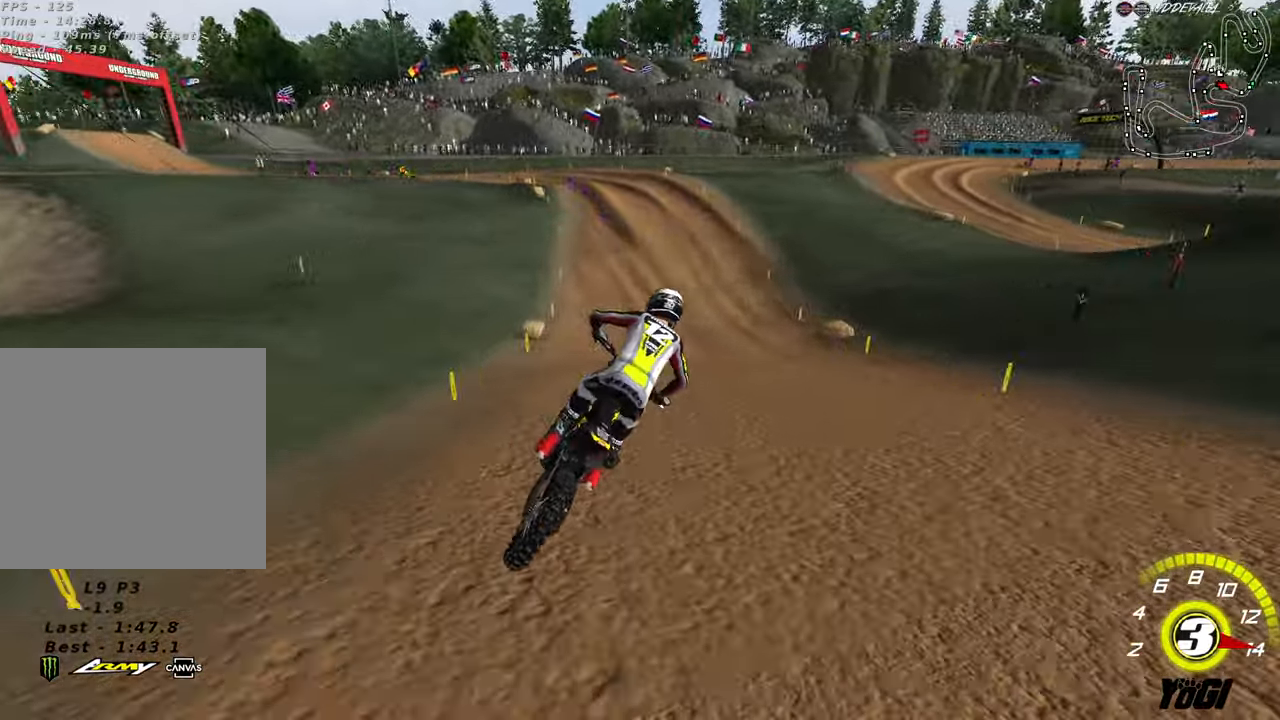
{"buttons": ["R2"], "left_stick": "left", "right_stick": "center", "events": [[50, "left_stick", "left"]]}
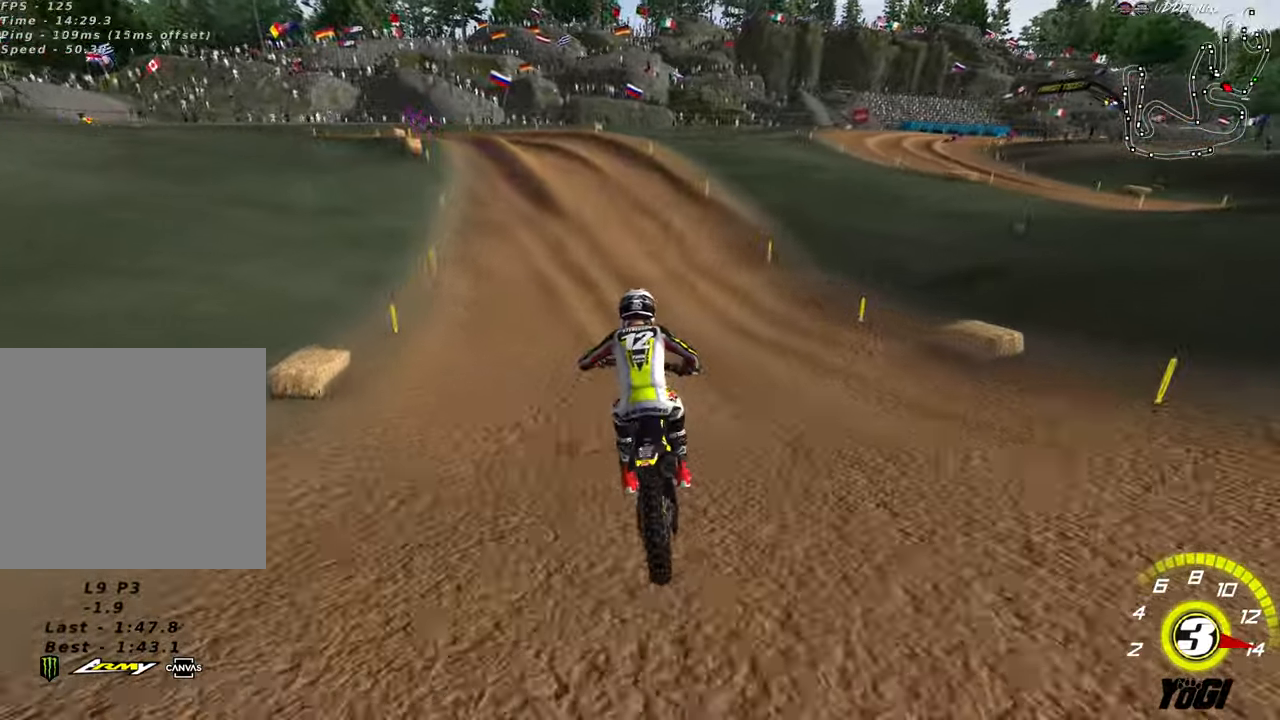
{"buttons": [], "left_stick": "center", "right_stick": "center", "events": [[134, "left_stick", "center"], [217, "R2", "up"], [384, "R2", "down"], [484, "R2", "up"]]}
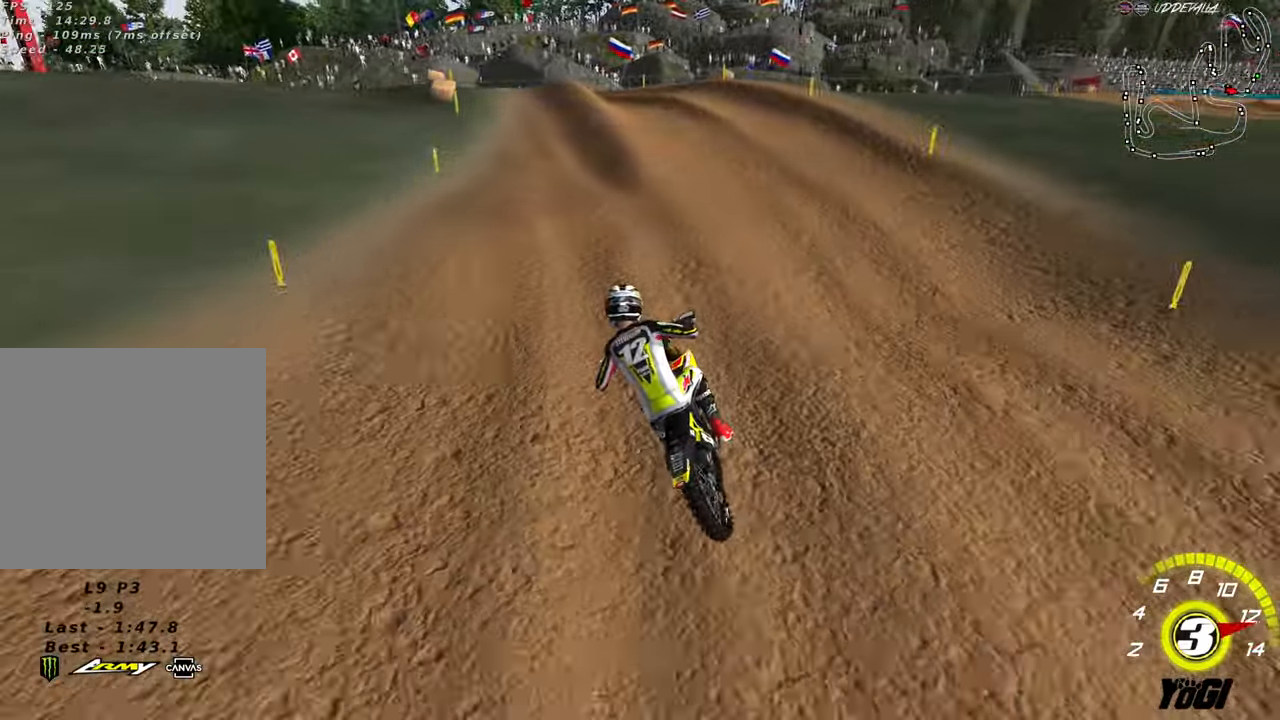
{"buttons": [], "left_stick": "down-left", "right_stick": "center", "events": [[100, "R2", "down"], [184, "left_stick", "left"], [234, "R2", "up"], [300, "left_stick", "down-left"], [400, "R2", "down"], [500, "R2", "up"]]}
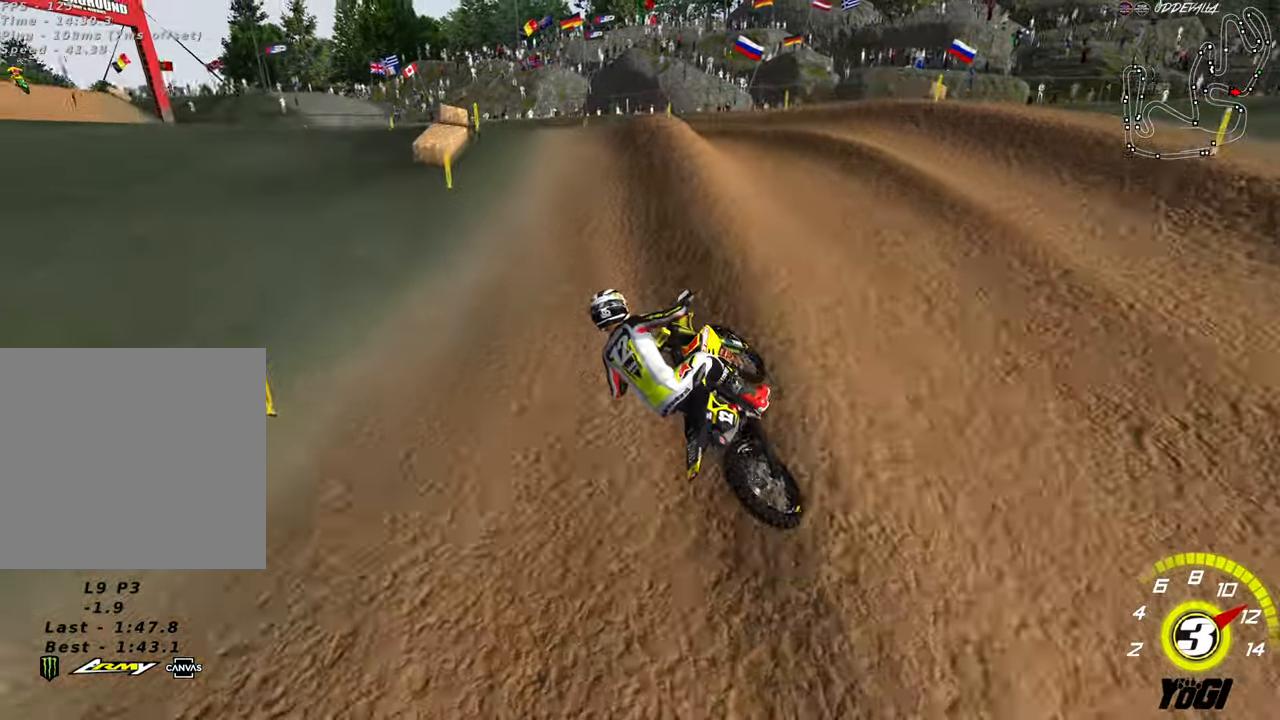
{"buttons": ["R2"], "left_stick": "down", "right_stick": "center", "events": [[134, "left_stick", "center"], [234, "R2", "down"], [234, "left_stick", "right"], [417, "R2", "up"], [467, "R2", "down"], [484, "left_stick", "down"]]}
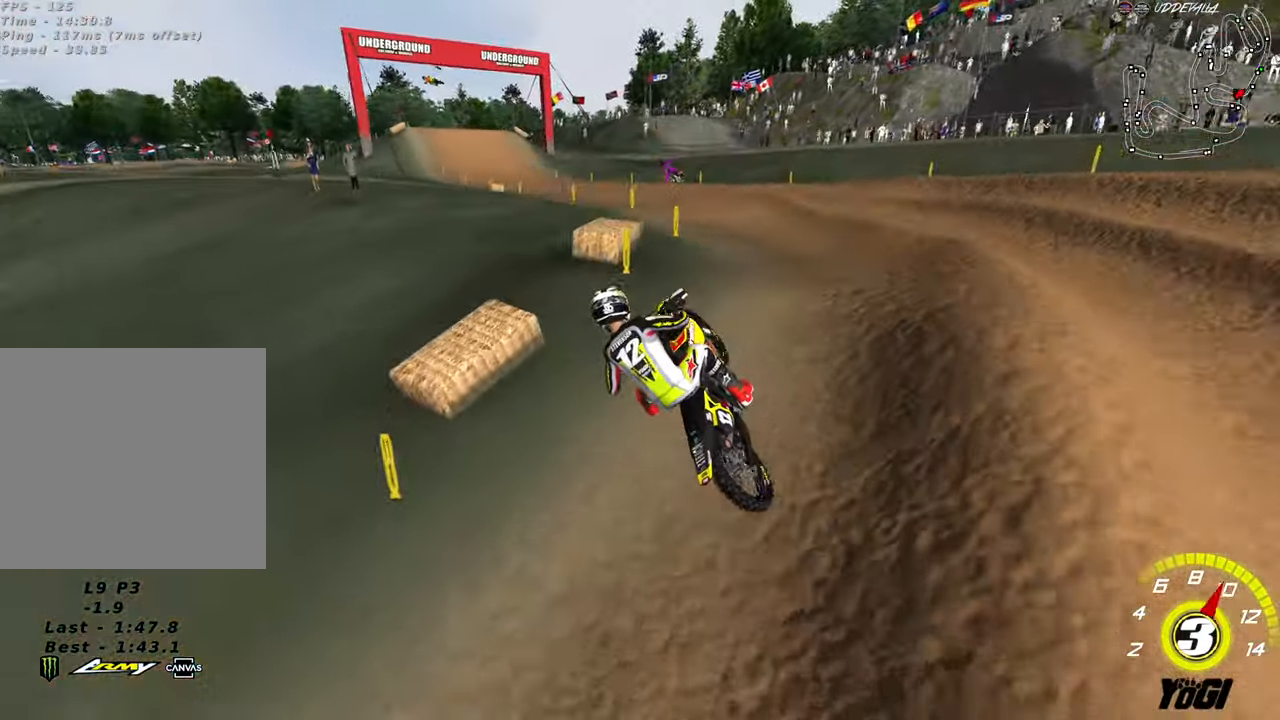
{"buttons": ["R2"], "left_stick": "down-left", "right_stick": "center", "events": [[117, "left_stick", "down-left"], [200, "R2", "up"], [350, "R2", "down"]]}
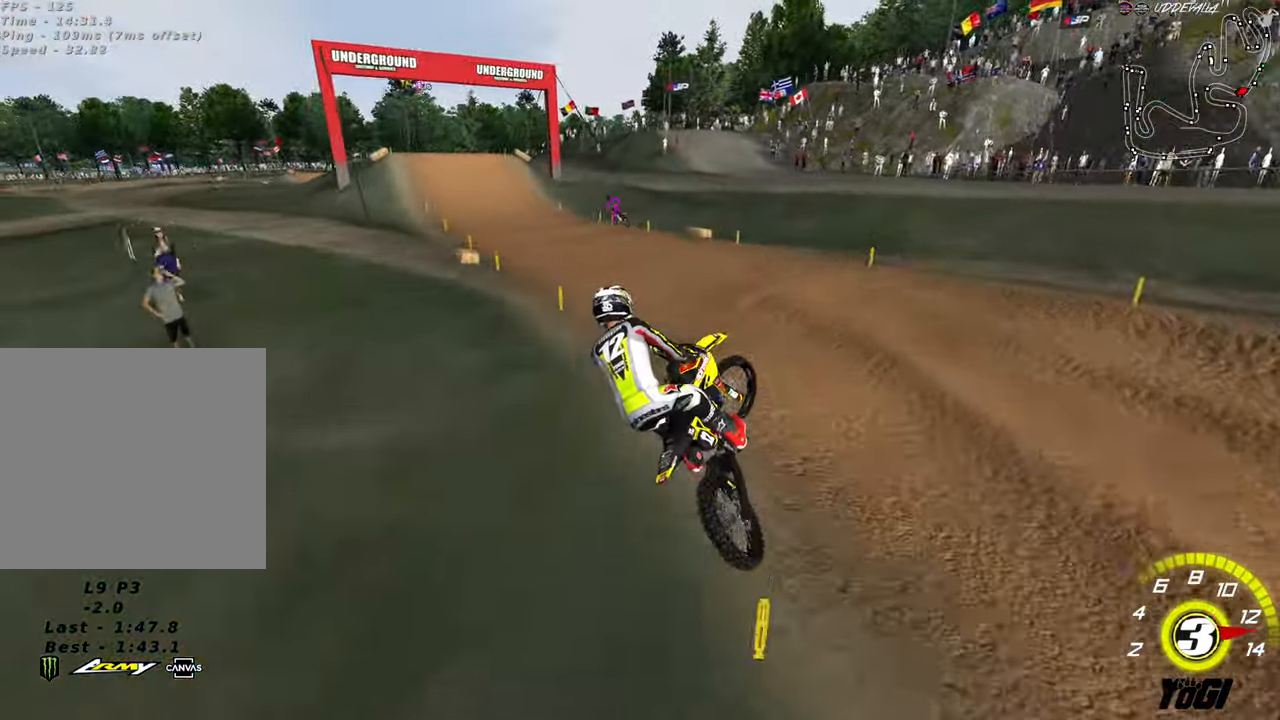
{"buttons": ["R2"], "left_stick": "up-right", "right_stick": "center", "events": [[34, "X", "down"], [34, "left_stick", "down"], [150, "X", "up"], [184, "left_stick", "right"], [284, "left_stick", "up-right"]]}
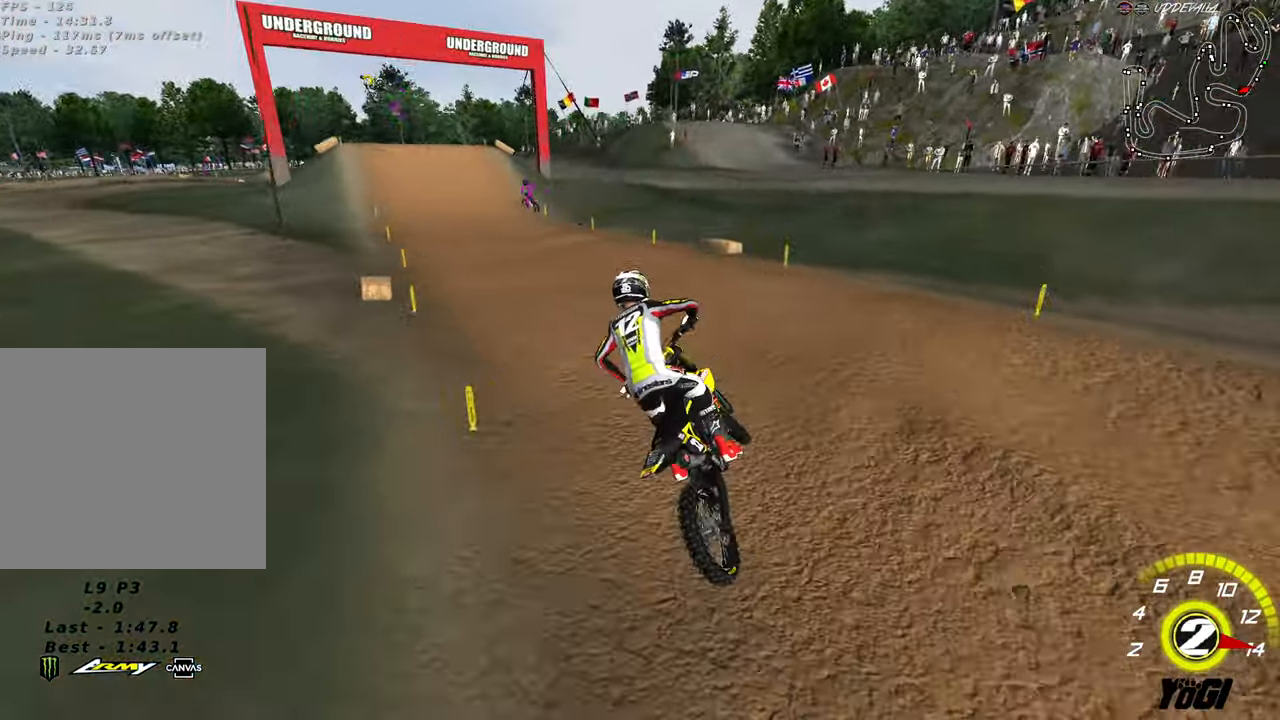
{"buttons": ["R2"], "left_stick": "center", "right_stick": "center", "events": [[117, "left_stick", "up-left"], [250, "left_stick", "down-left"], [500, "left_stick", "center"]]}
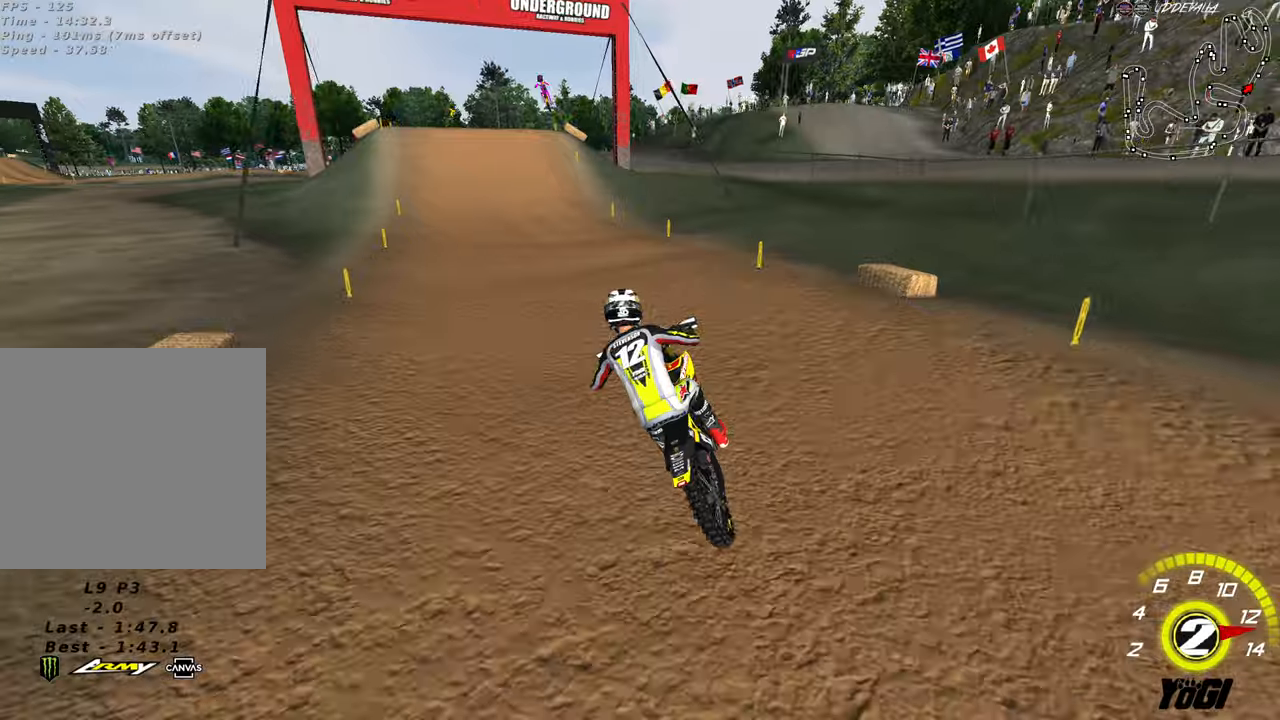
{"buttons": ["R2"], "left_stick": "center", "right_stick": "center", "events": [[150, "B", "down"], [166, "left_stick", "up-right"], [233, "B", "up"], [483, "left_stick", "center"]]}
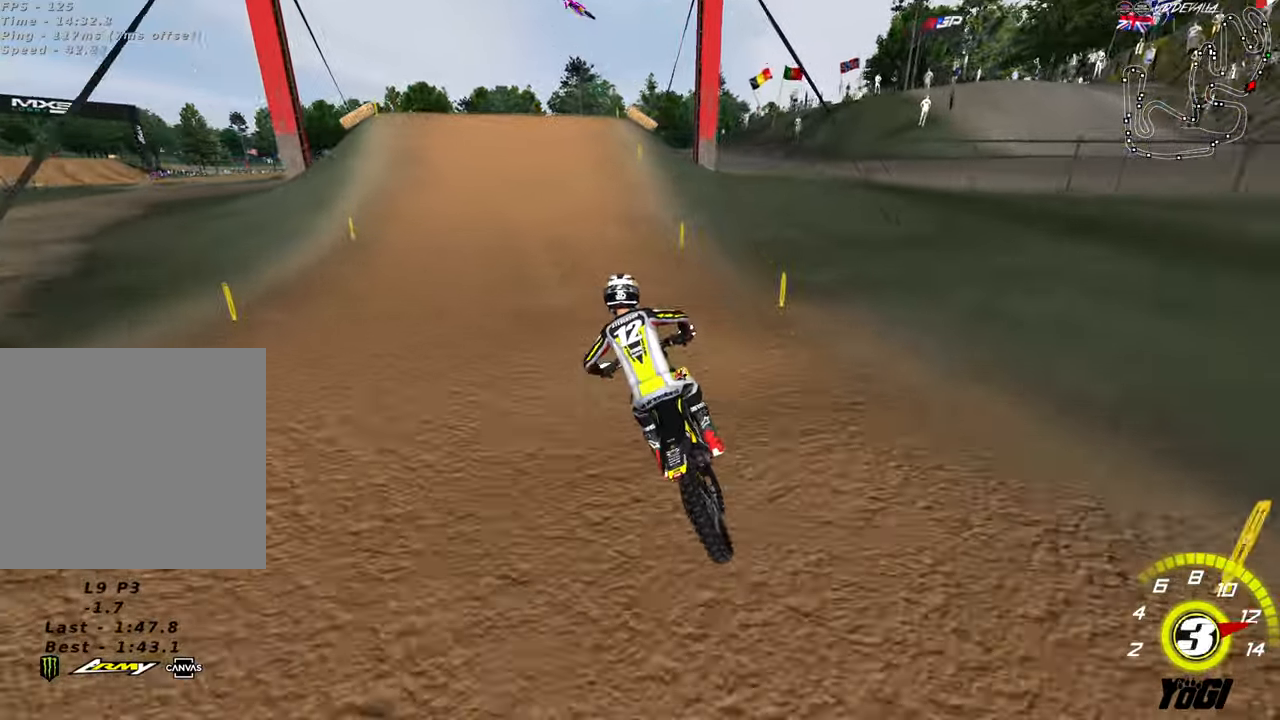
{"buttons": ["R2"], "left_stick": "center", "right_stick": "center", "events": [[100, "left_stick", "down"], [200, "A", "down"], [250, "left_stick", "down-right"], [333, "A", "up"], [366, "left_stick", "center"]]}
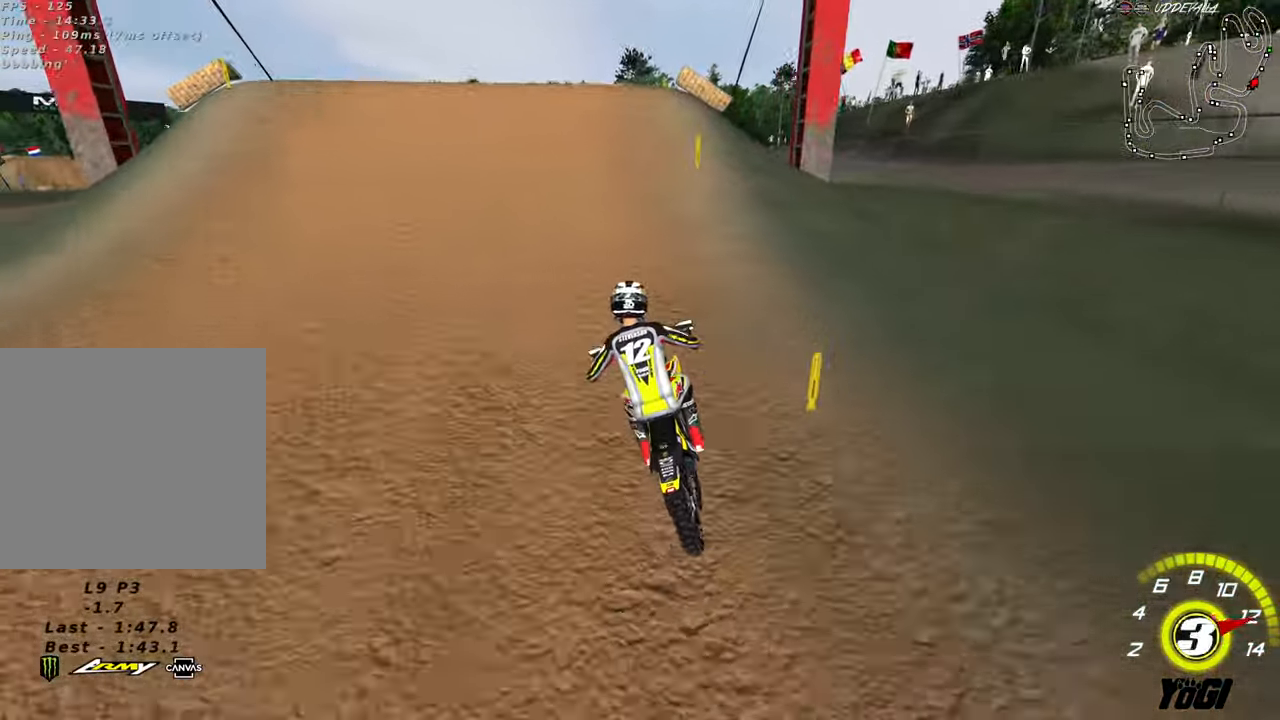
{"buttons": [], "left_stick": "down", "right_stick": "center", "events": [[116, "B", "down"], [133, "left_stick", "right"], [216, "B", "up"], [233, "left_stick", "up"], [250, "R2", "up"], [300, "left_stick", "left"], [466, "left_stick", "down"]]}
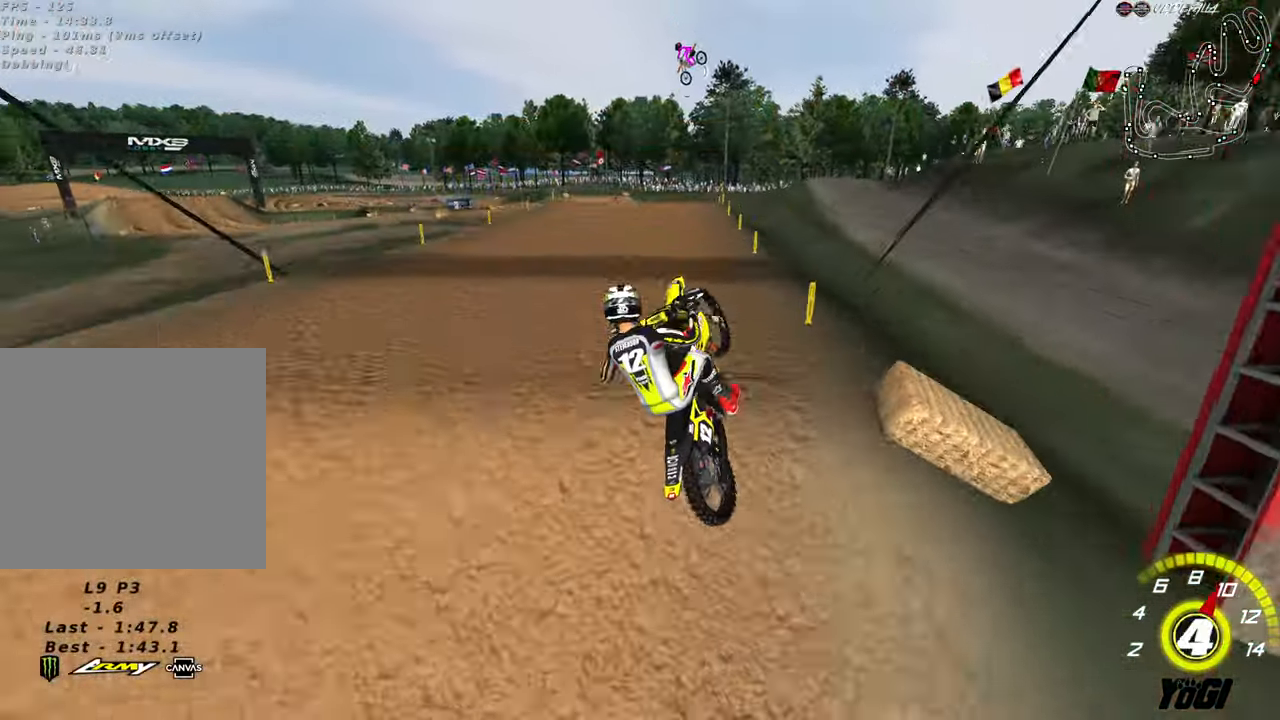
{"buttons": ["R2"], "left_stick": "down", "right_stick": "center", "events": [[100, "R2", "down"], [233, "A", "down"], [400, "A", "up"]]}
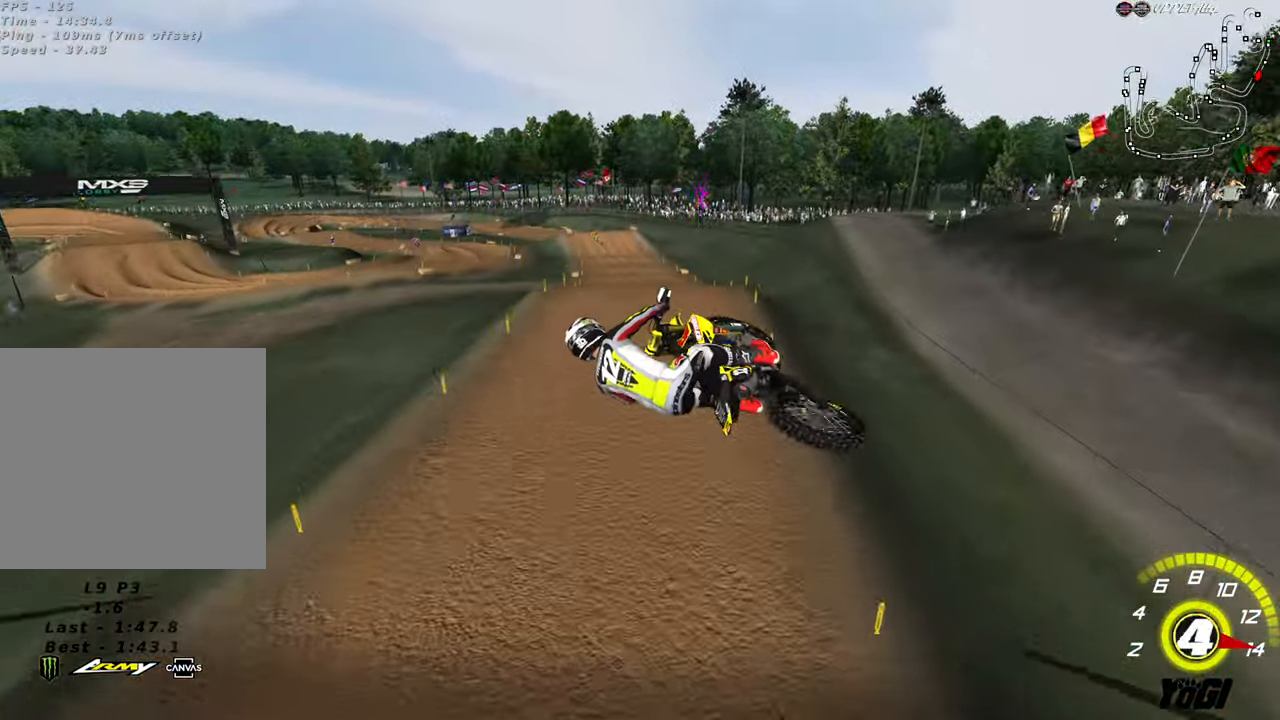
{"buttons": ["R2"], "left_stick": "down-left", "right_stick": "center", "events": [[83, "B", "down"], [183, "B", "up"], [216, "left_stick", "down-left"]]}
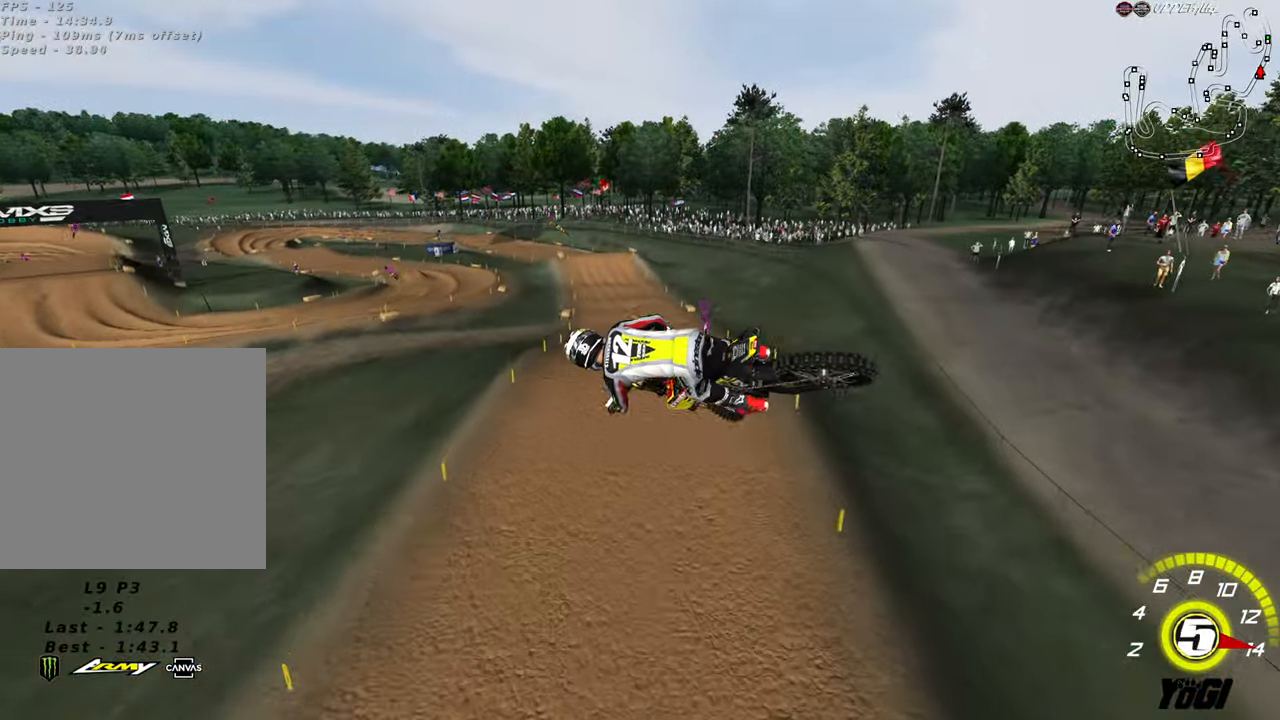
{"buttons": ["X", "R2"], "left_stick": "up-right", "right_stick": "center", "events": [[150, "left_stick", "up-left"], [233, "X", "down"], [300, "left_stick", "up-right"], [333, "X", "up"], [416, "X", "down"]]}
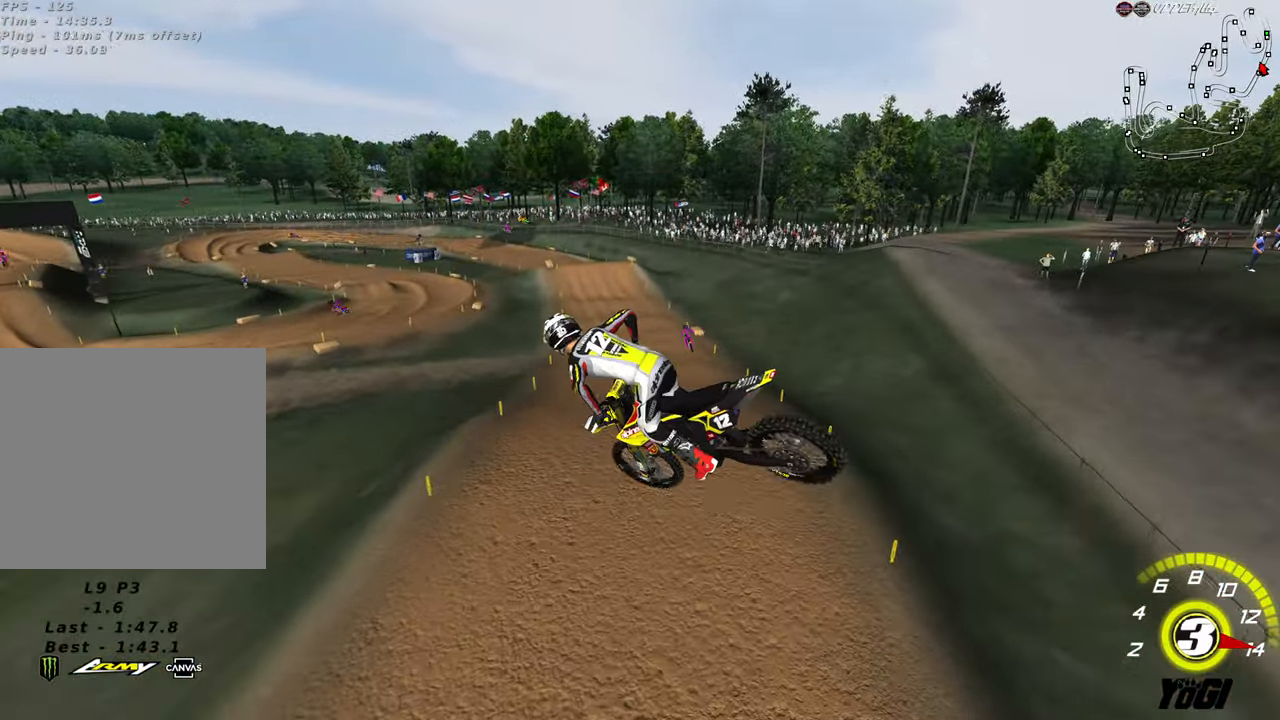
{"buttons": ["R2"], "left_stick": "left", "right_stick": "center", "events": [[16, "X", "up"], [183, "left_stick", "up"], [300, "left_stick", "left"]]}
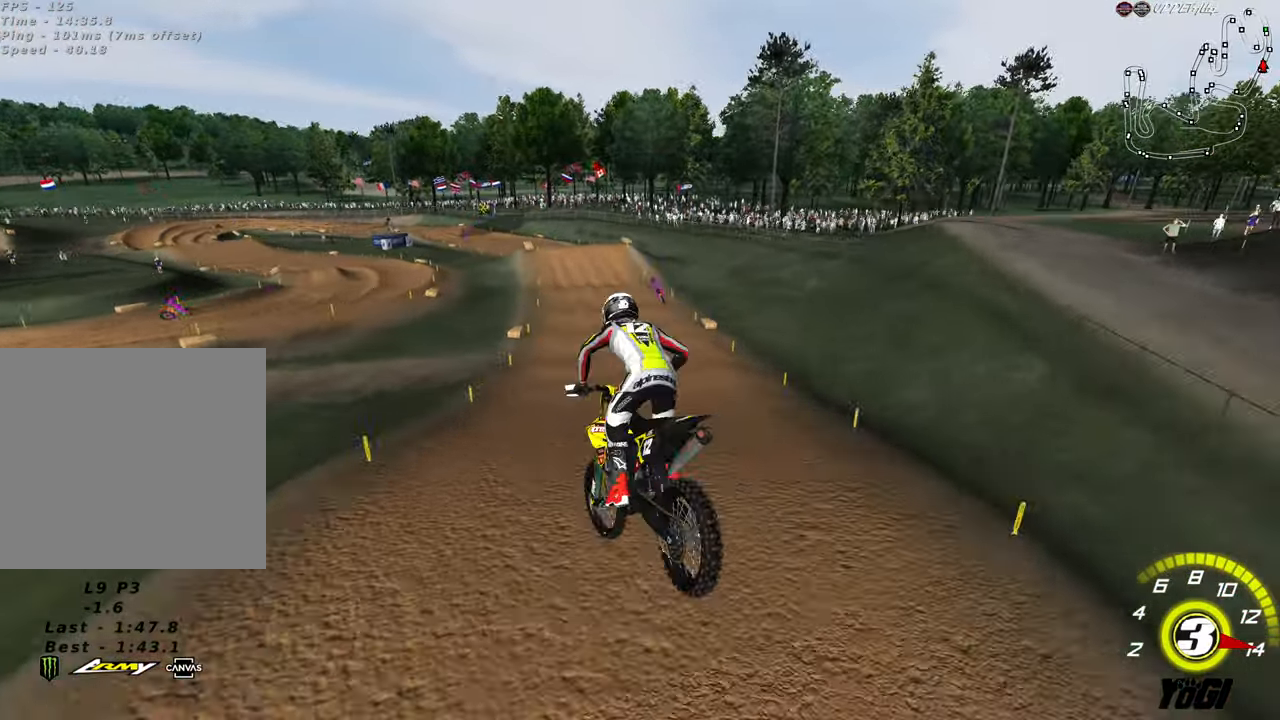
{"buttons": ["B", "R2"], "left_stick": "left", "right_stick": "center", "events": [[116, "left_stick", "center"], [183, "left_stick", "right"], [250, "left_stick", "center"], [333, "left_stick", "left"], [433, "B", "down"]]}
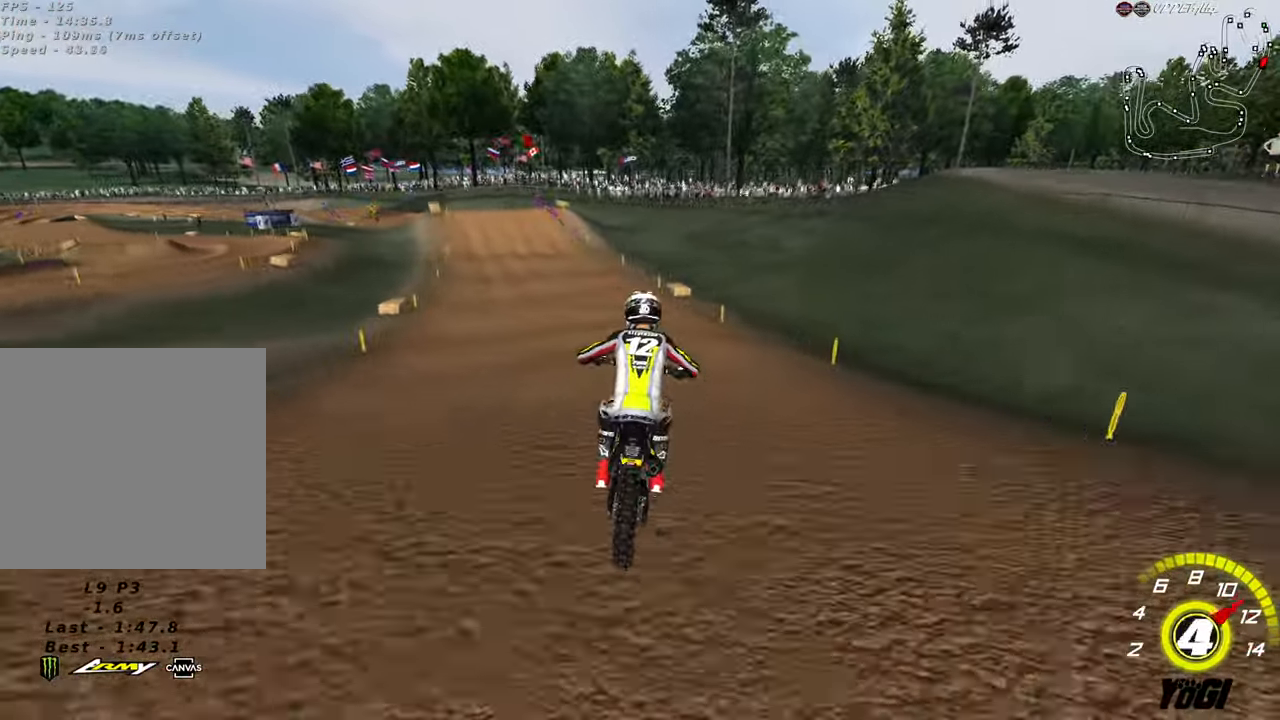
{"buttons": ["R2"], "left_stick": "left", "right_stick": "center", "events": [[16, "B", "up"], [316, "left_stick", "center"], [500, "left_stick", "left"]]}
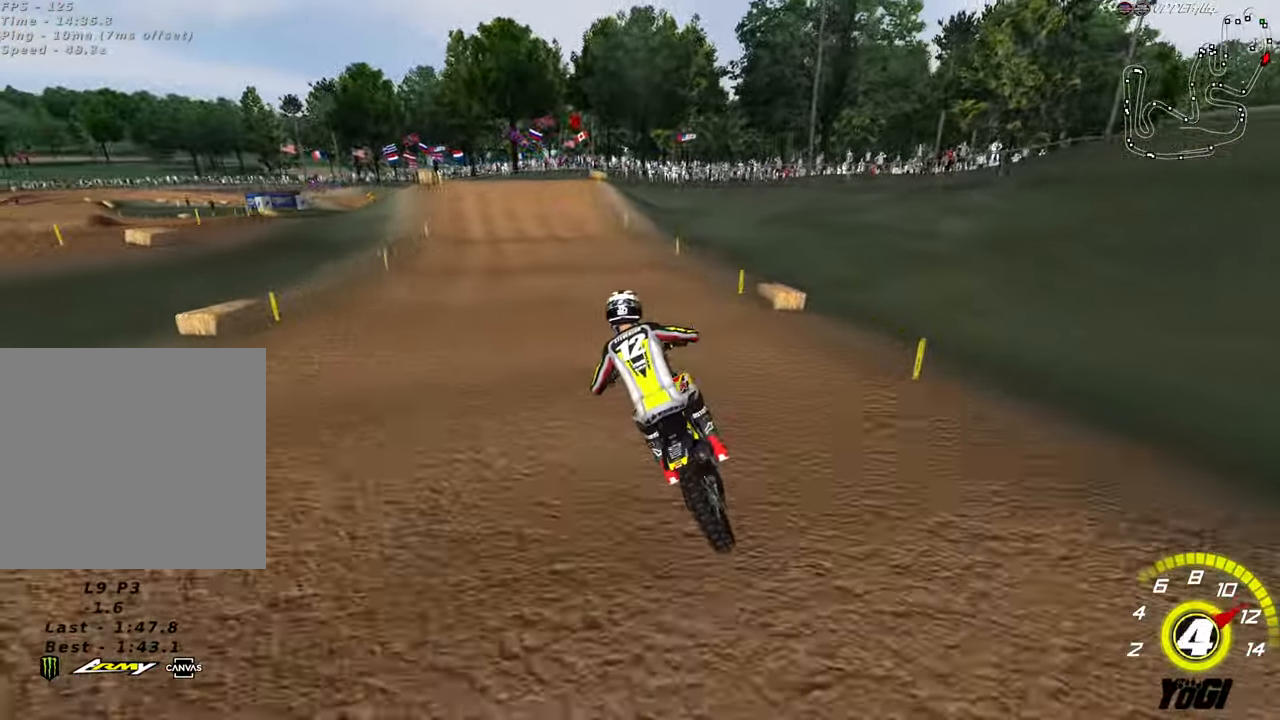
{"buttons": ["X", "R2"], "left_stick": "down", "right_stick": "center", "events": [[150, "left_stick", "center"], [416, "left_stick", "down"], [466, "X", "down"]]}
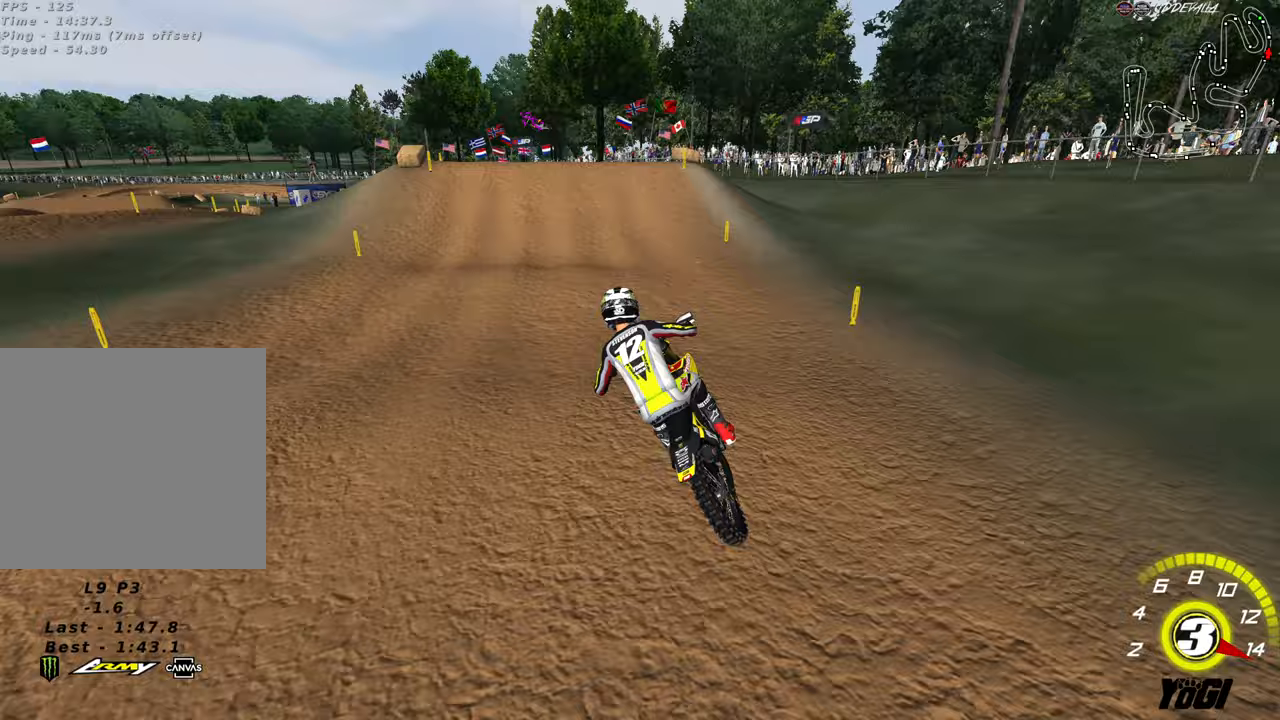
{"buttons": [], "left_stick": "up-left", "right_stick": "center", "events": [[50, "R2", "up"], [50, "X", "up"], [50, "left_stick", "center"], [350, "left_stick", "up-right"], [400, "L2", "down"], [450, "L2", "up"], [450, "left_stick", "up-left"]]}
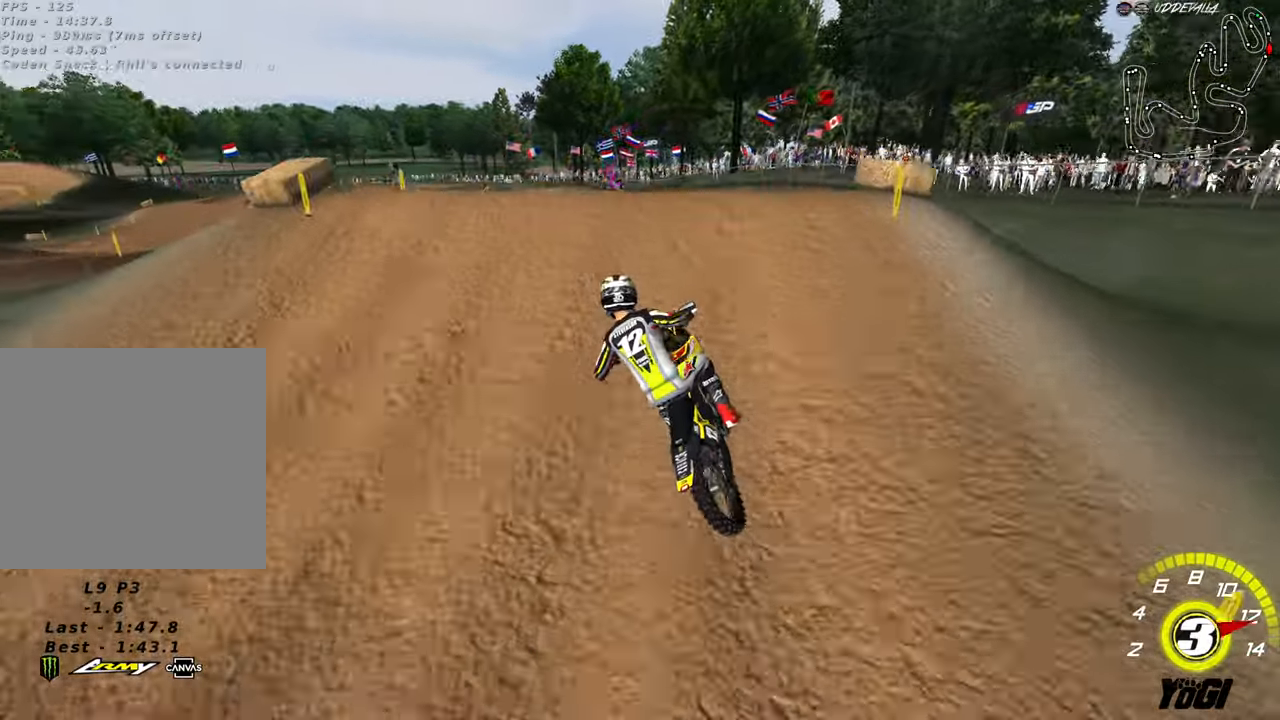
{"buttons": [], "left_stick": "center", "right_stick": "center", "events": [[67, "R2", "down"], [67, "left_stick", "down-left"], [117, "left_stick", "down"], [200, "R2", "up"], [350, "R2", "down"], [417, "R2", "up"], [433, "left_stick", "center"]]}
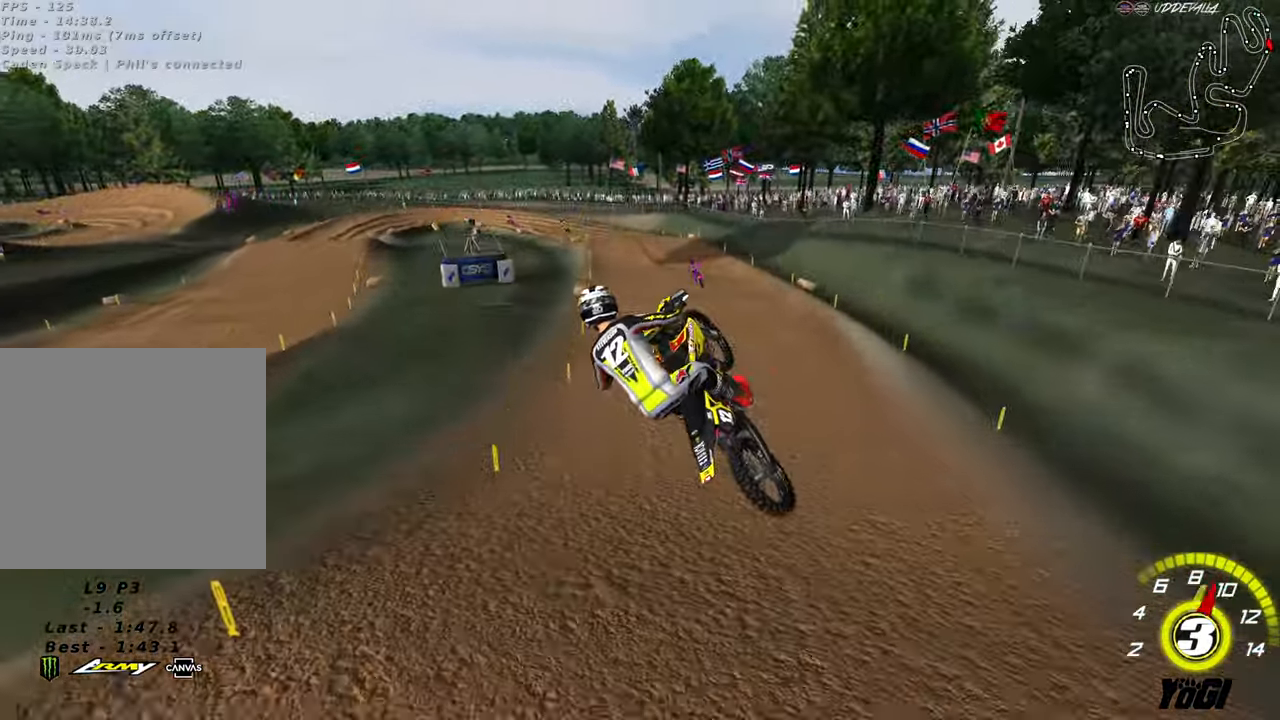
{"buttons": ["R2", "R3"], "left_stick": "up-right", "right_stick": "center", "events": [[67, "R2", "down"], [117, "left_stick", "left"], [333, "L1", "down"], [333, "left_stick", "up"], [417, "R3", "down"], [417, "left_stick", "up-right"], [467, "L1", "up"]]}
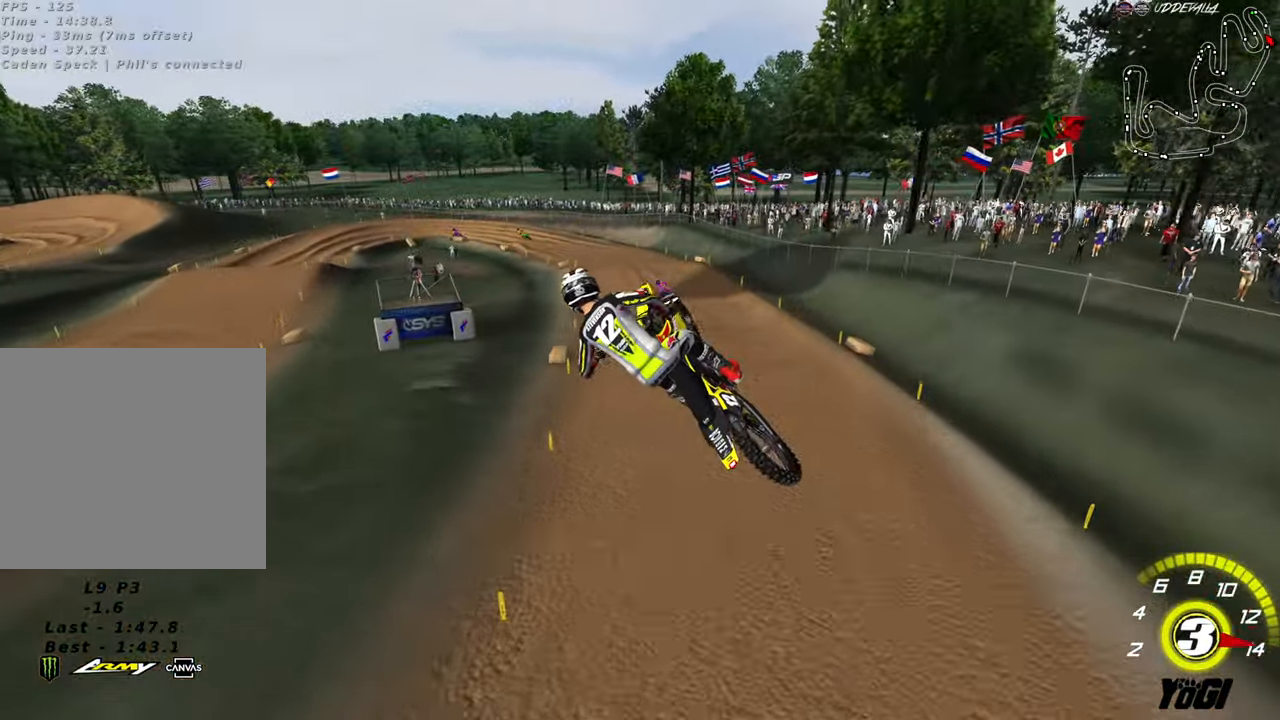
{"buttons": ["R2"], "left_stick": "up-left", "right_stick": "center", "events": [[67, "L1", "down"], [250, "R3", "up"], [467, "left_stick", "up-left"], [500, "L1", "up"]]}
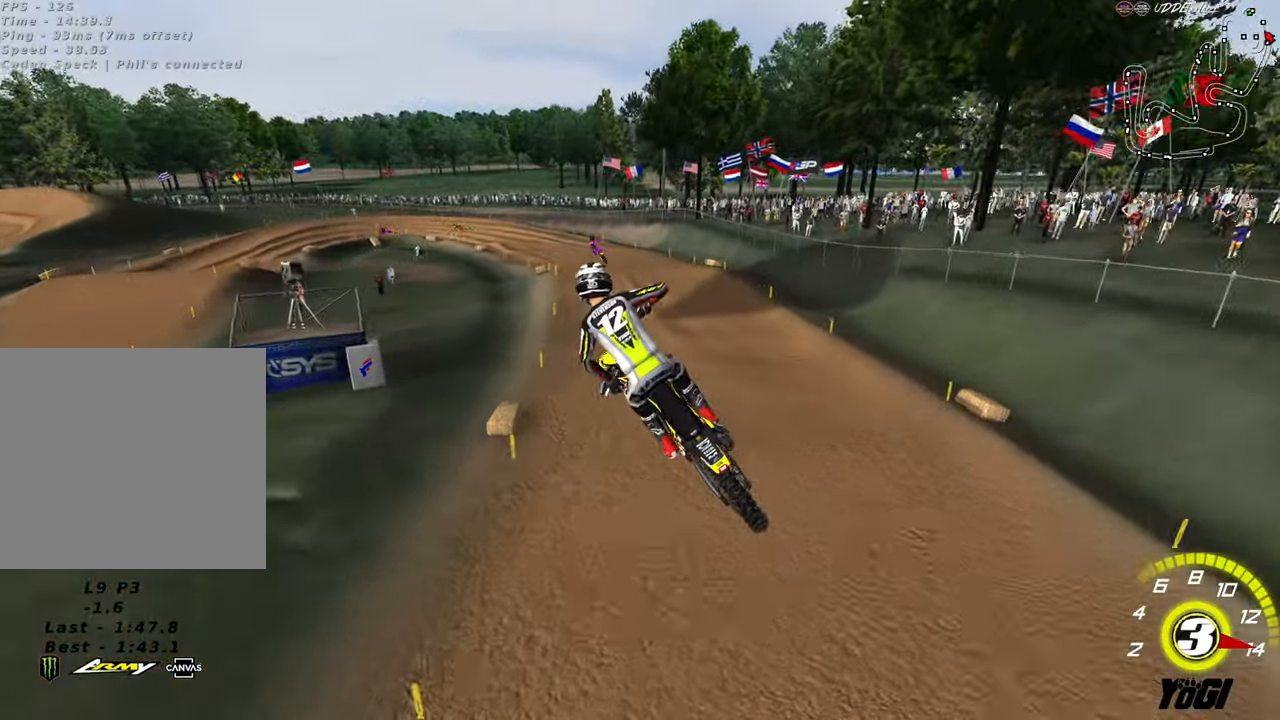
{"buttons": ["R2"], "left_stick": "center", "right_stick": "center", "events": [[100, "A", "down"], [250, "A", "up"], [250, "left_stick", "center"], [367, "left_stick", "left"], [467, "left_stick", "center"]]}
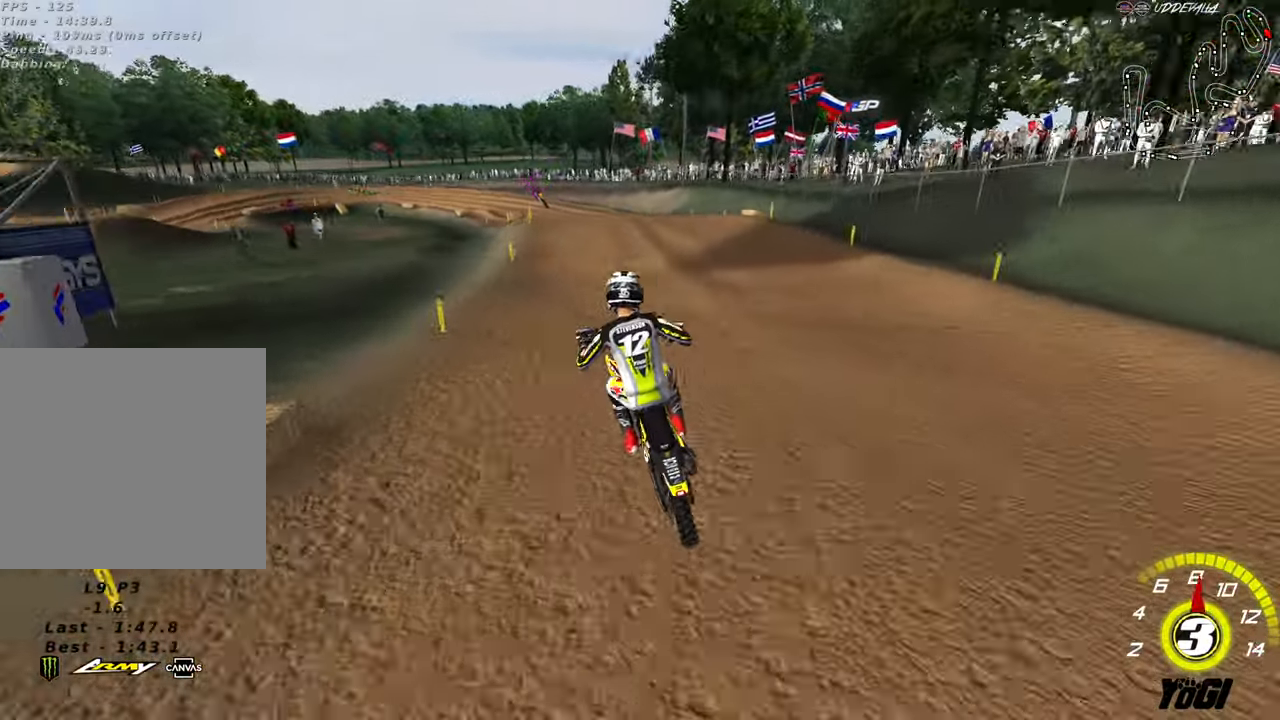
{"buttons": ["R2"], "left_stick": "center", "right_stick": "center", "events": [[33, "A", "down"], [50, "left_stick", "down"], [167, "A", "up"], [250, "left_stick", "down-left"], [417, "left_stick", "center"]]}
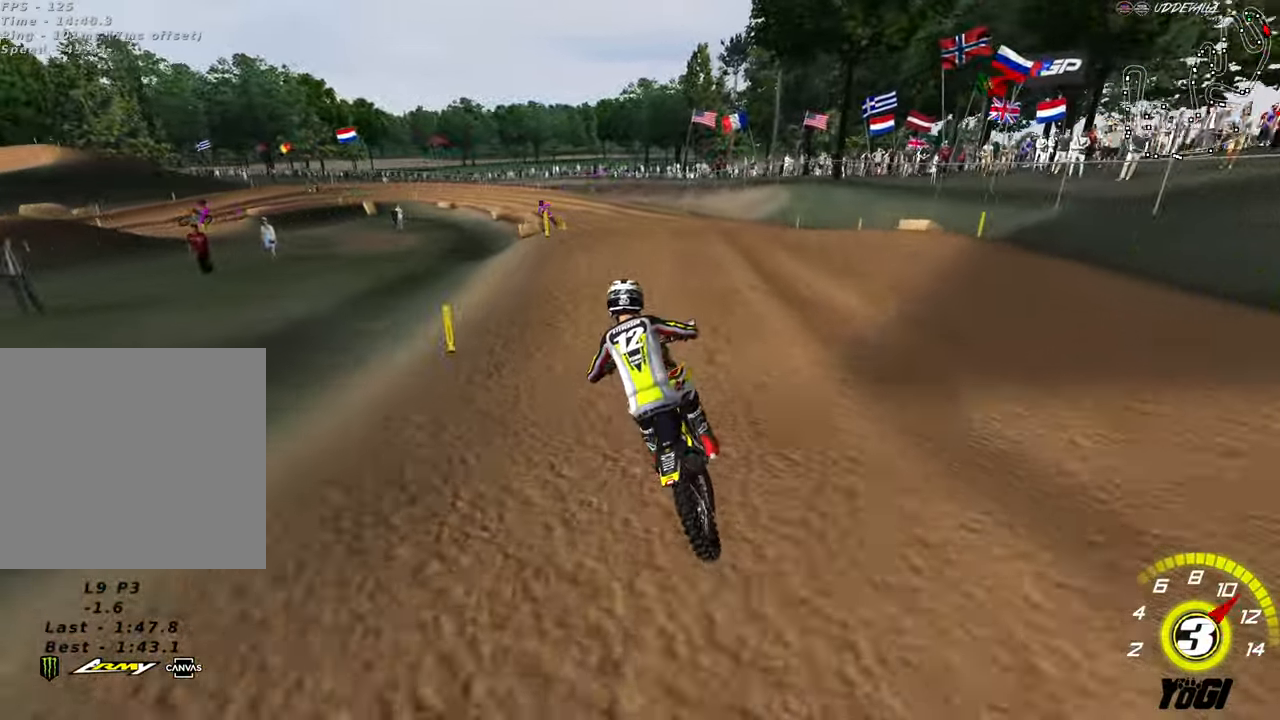
{"buttons": ["R2"], "left_stick": "down-left", "right_stick": "center", "events": [[50, "R2", "up"], [50, "left_stick", "left"], [133, "left_stick", "center"], [150, "R2", "down"], [250, "left_stick", "down"], [417, "left_stick", "down-left"]]}
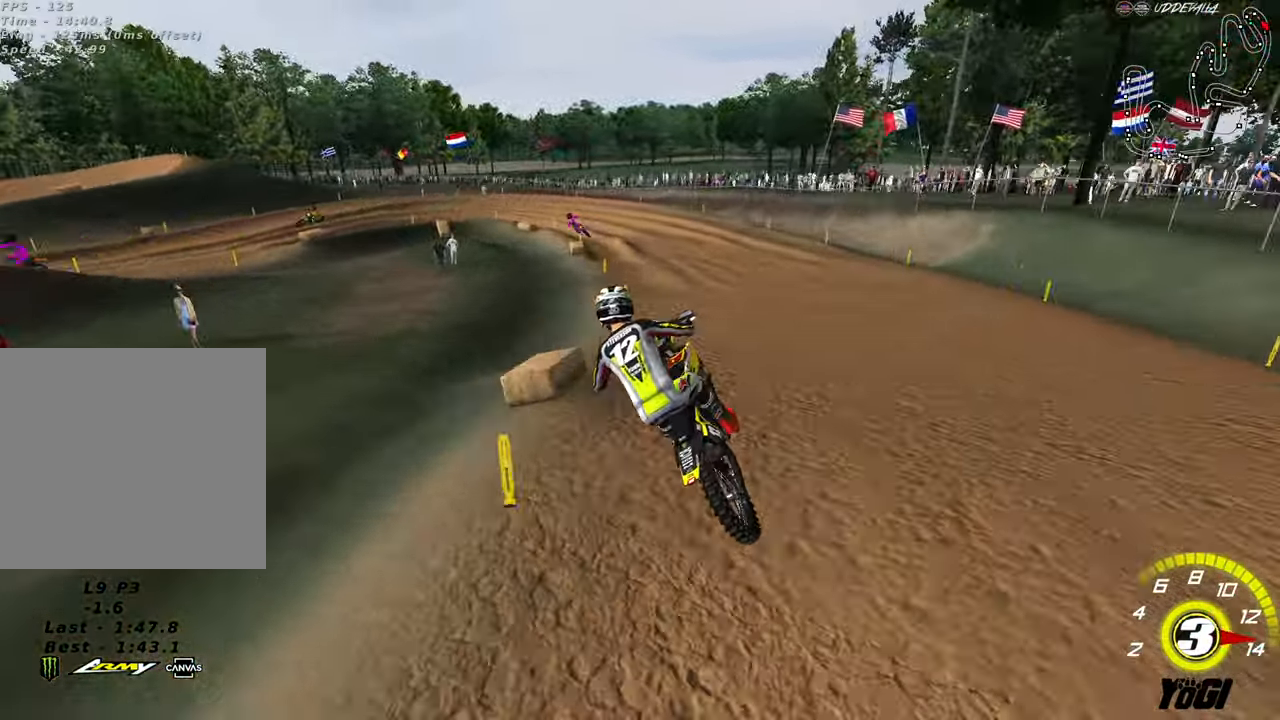
{"buttons": ["R2"], "left_stick": "center", "right_stick": "center", "events": [[33, "R2", "up"], [183, "left_stick", "right"], [217, "R2", "down"], [233, "X", "down"], [267, "left_stick", "center"], [367, "X", "up"]]}